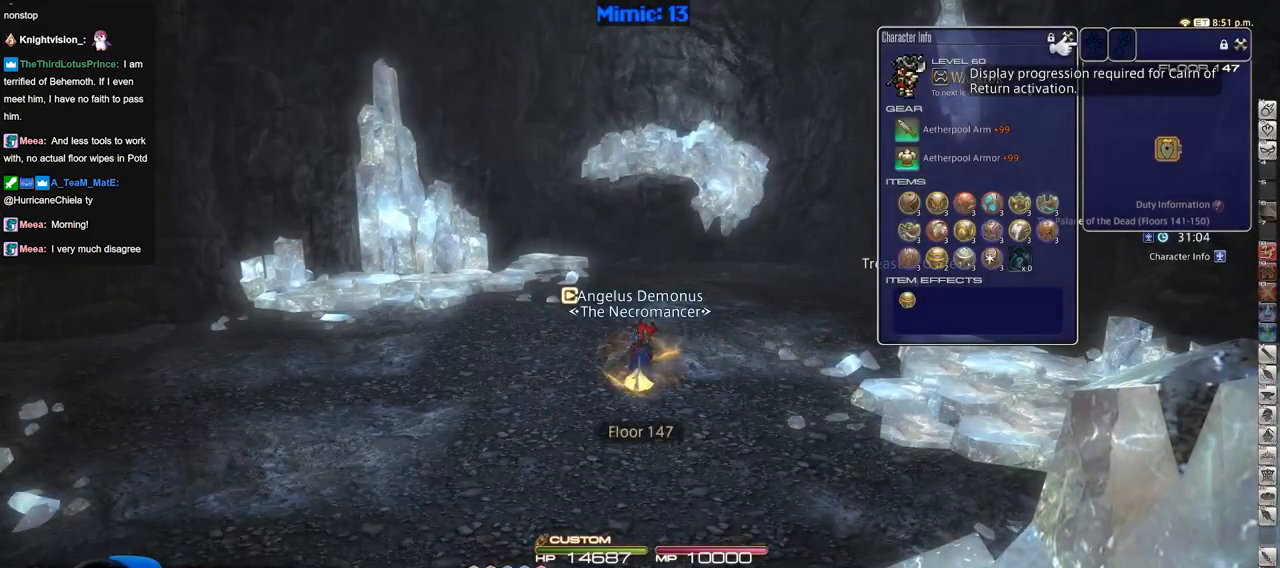
Gameplay with keyboard; each line is a JSON object with the keys held at the frame after it. "events" lists presses ("down") and releases ("up") of ".", "/", "0", "1", "2", "3", "4", "5", "6", "7", "8", "9", "a", "alt_l", "alt_r", "b", "backslash", "backspace", "c", "caps_lock", "comma", "ctrl_l", "ctrl_r", "d", "down", "e", "equals", "escape", "f", "f1", "f10", "f11", "f12", "f2", "f3", "f4", "f5", "f6", "f7", "f8", "f9", "g", "h", "i", "j", "k", "l", "lbracket", "left", "m", "minus", "n", "o", "p", "q", "quote", "r", "rbracket", "return", "right", "s", "semicolon", "shift_l", "shift_r", "space", "super", "t", "tab", "tilde", "u", "up", "v", "w", "x", "y" and "z" between this image and that frame as [ms after this image, input, new state], when the widget could be followed in between. No other keys are recorded. Mouse input is not recorded.
{"keys": ["p"], "events": [[334, "p", "down"]]}
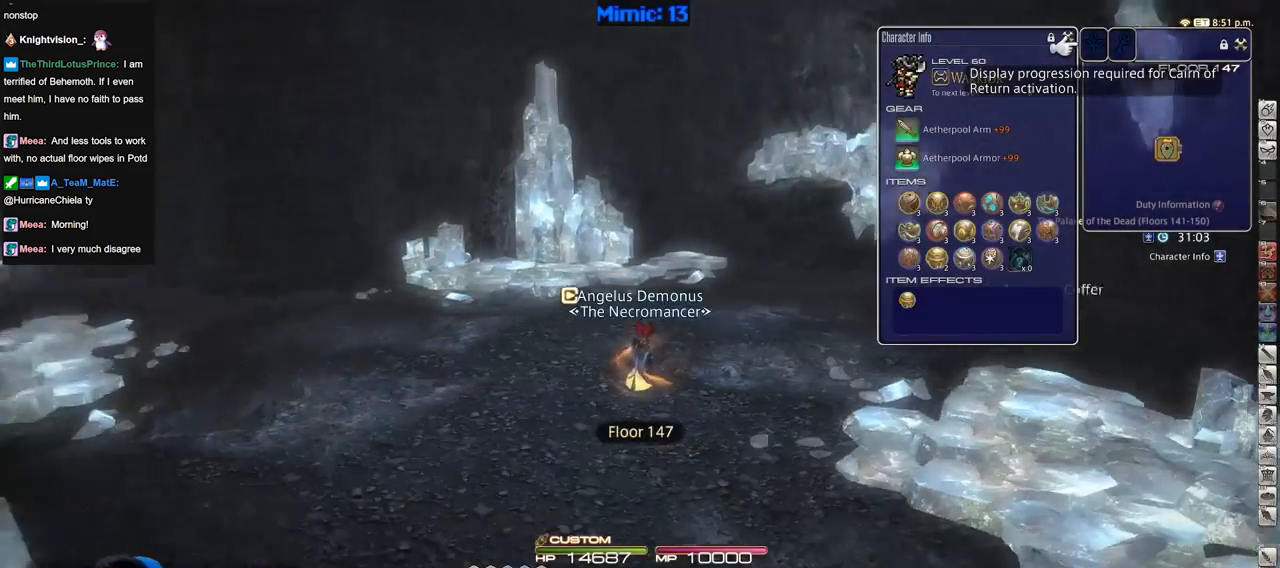
{"keys": ["2", "rbracket"], "events": [[67, "p", "up"], [117, "rbracket", "down"], [401, "2", "down"]]}
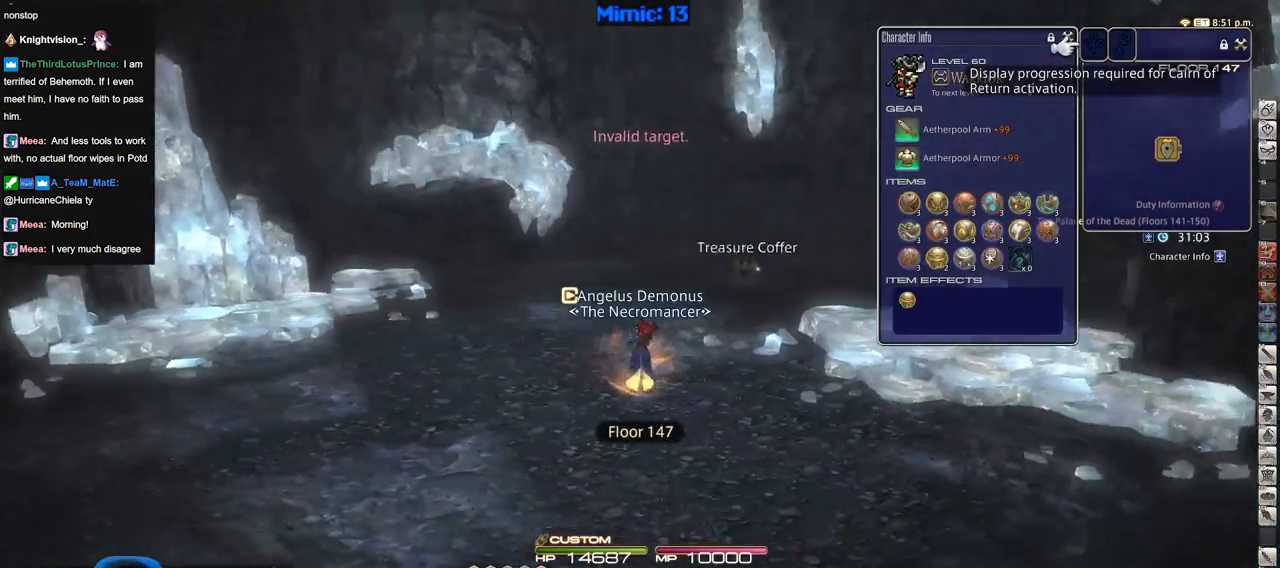
{"keys": [], "events": [[167, "rbracket", "up"], [450, "2", "up"]]}
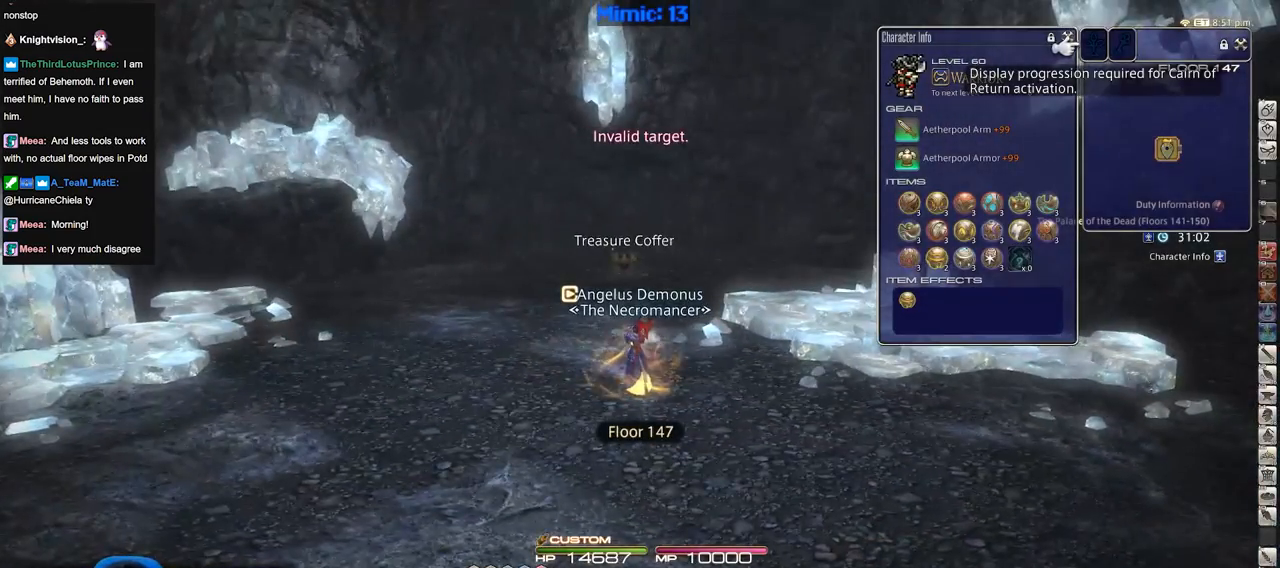
{"keys": ["w"], "events": [[50, "w", "down"]]}
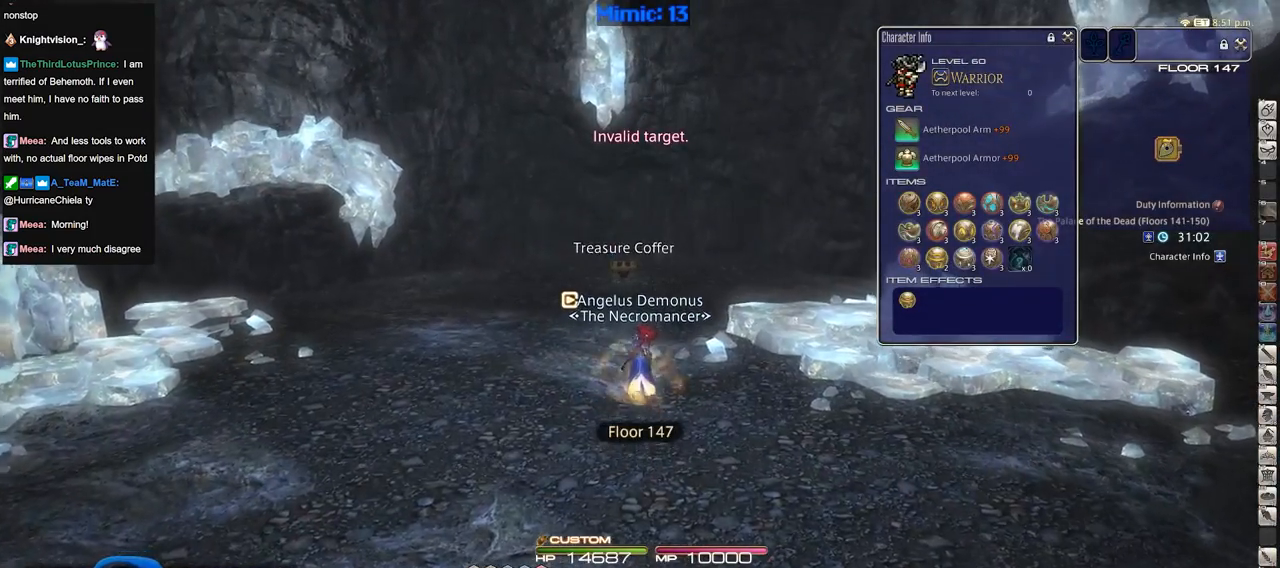
{"keys": ["w"], "events": [[50, "return", "down"], [133, "return", "up"]]}
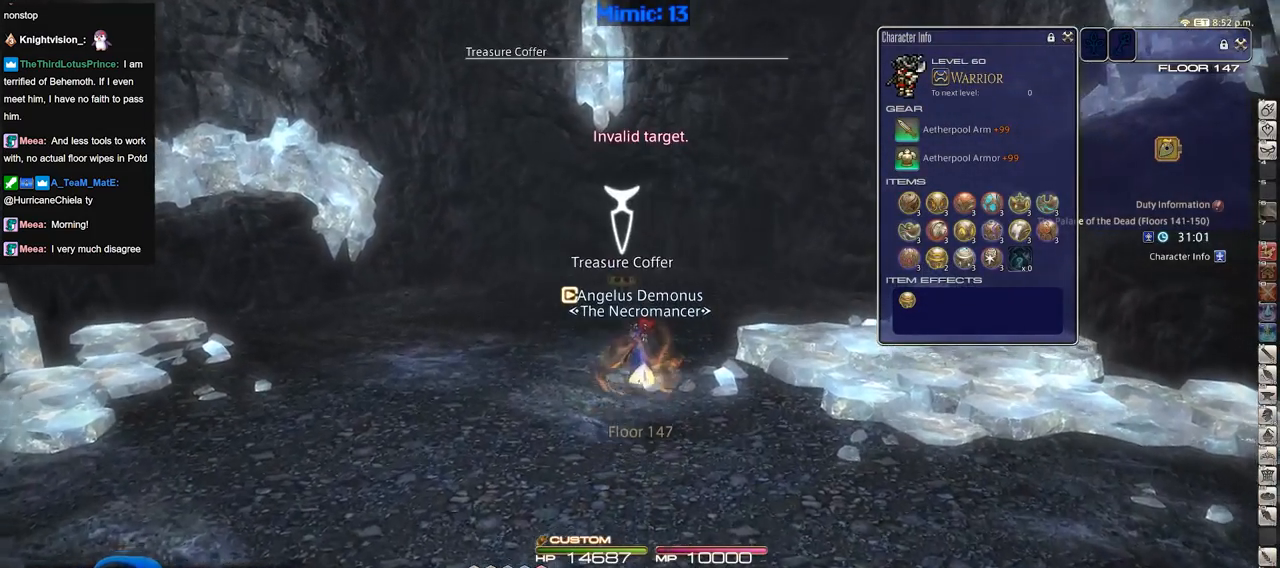
{"keys": ["w"], "events": [[251, "p", "down"], [434, "p", "up"]]}
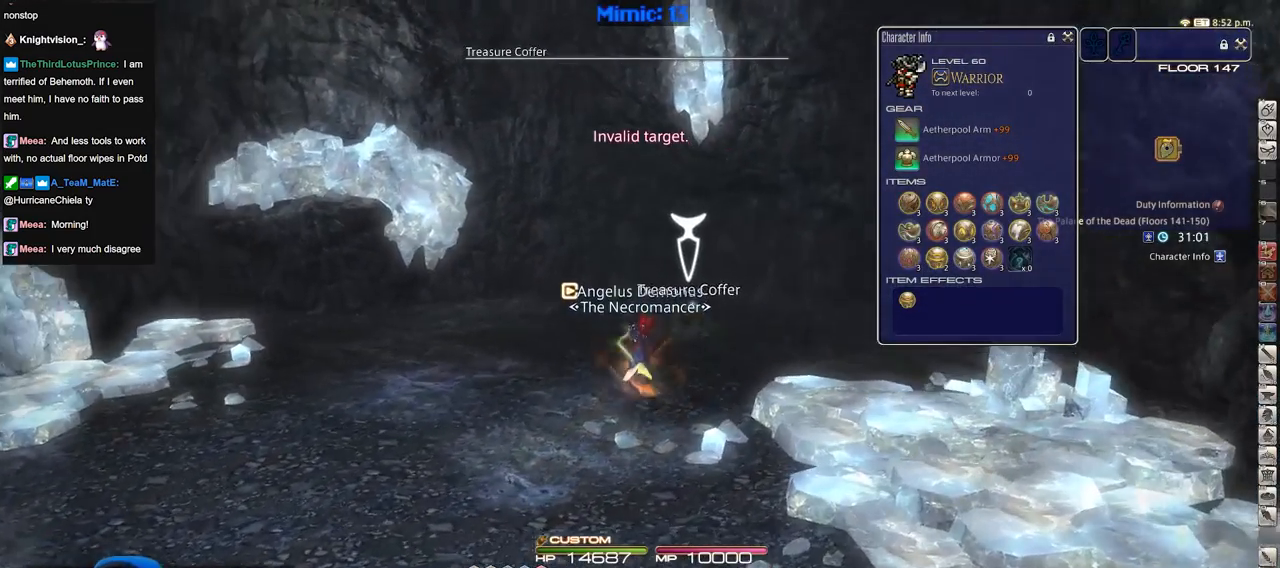
{"keys": ["a", "w"], "events": [[267, "return", "down"], [317, "return", "up"], [400, "a", "down"], [400, "return", "down"], [500, "return", "up"]]}
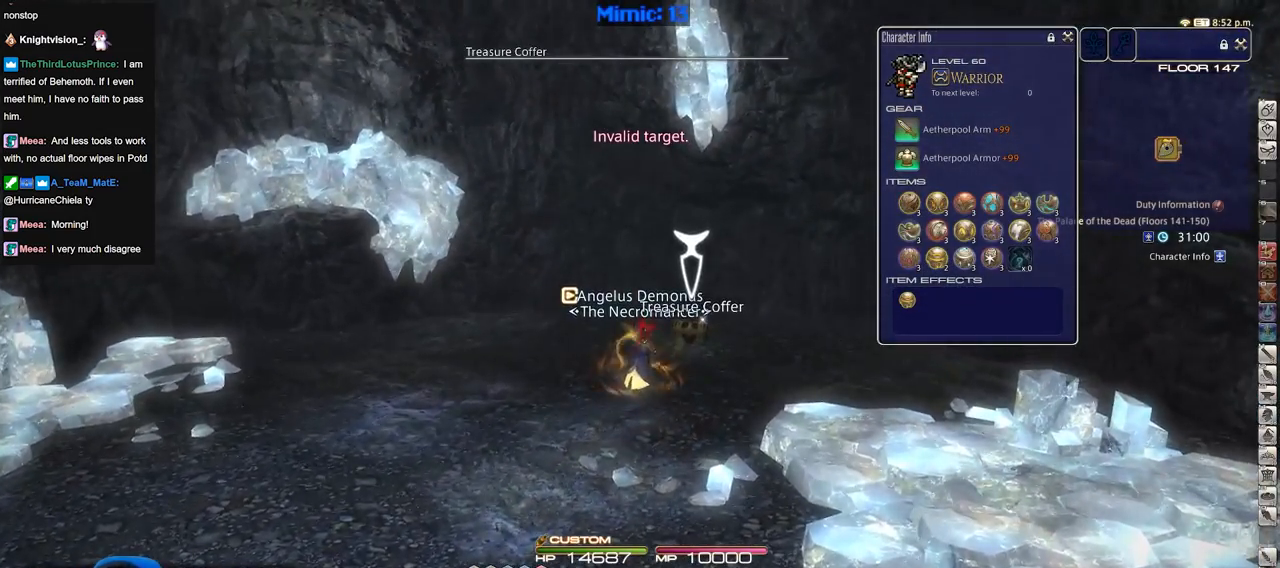
{"keys": ["a", "p", "w"], "events": [[50, "p", "down"]]}
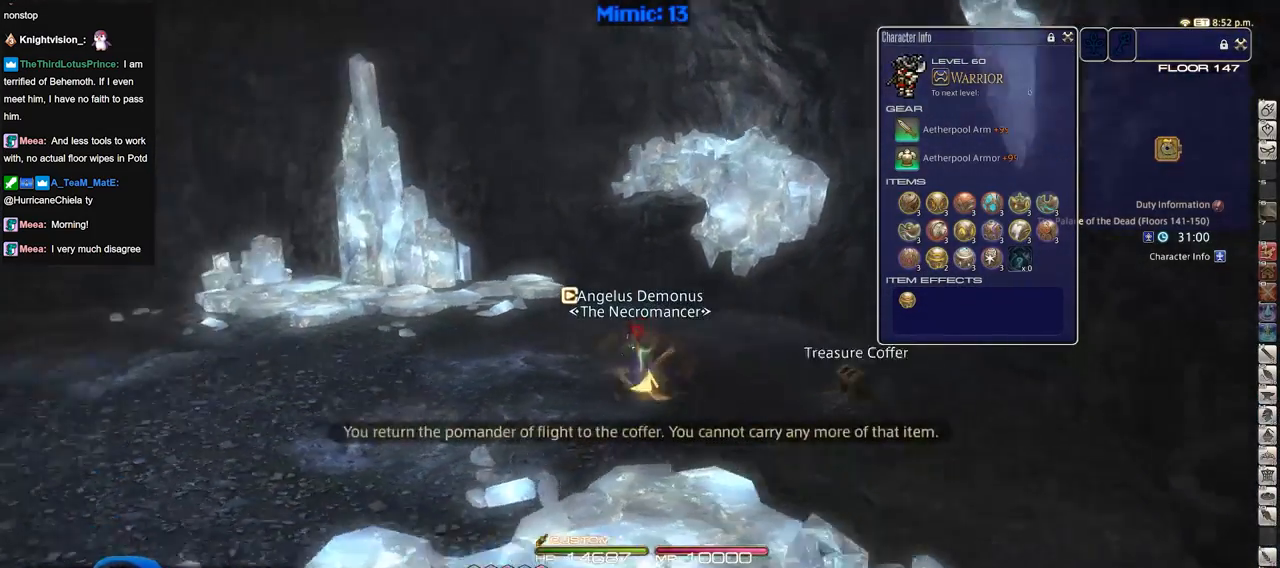
{"keys": ["a", "p", "w"], "events": []}
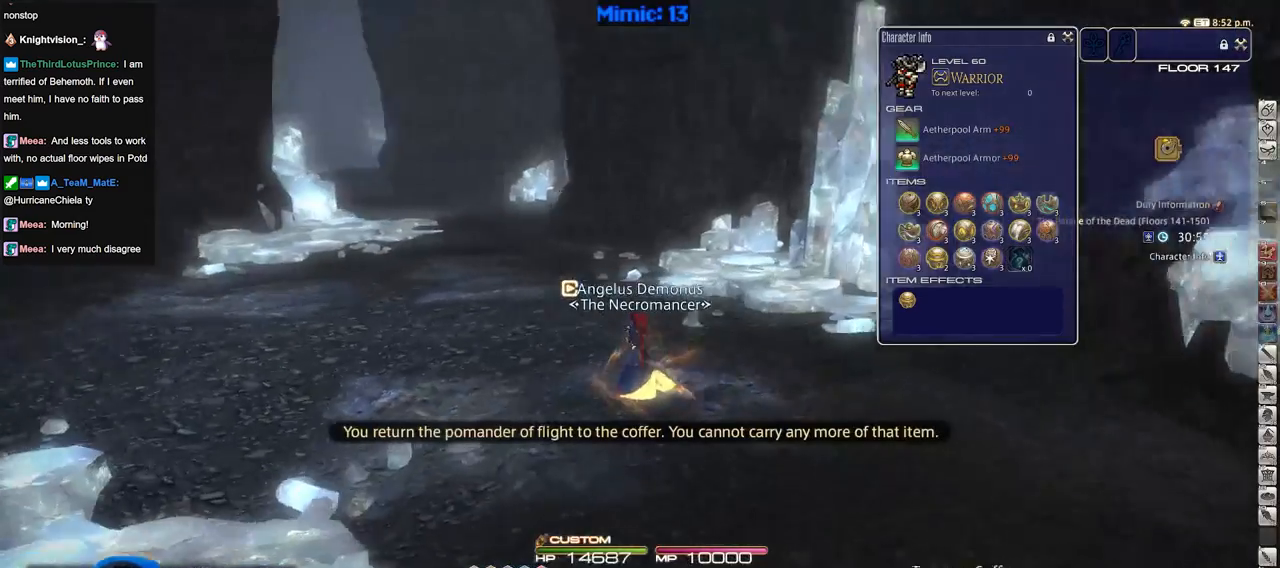
{"keys": ["w"], "events": [[167, "p", "up"], [317, "a", "up"]]}
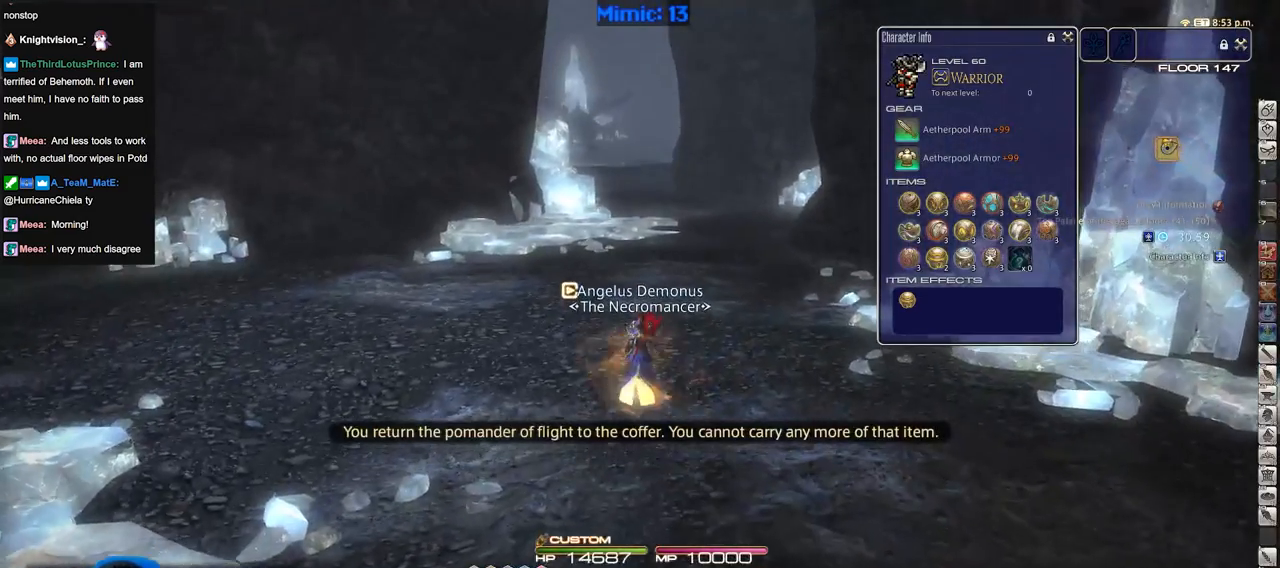
{"keys": ["w"], "events": []}
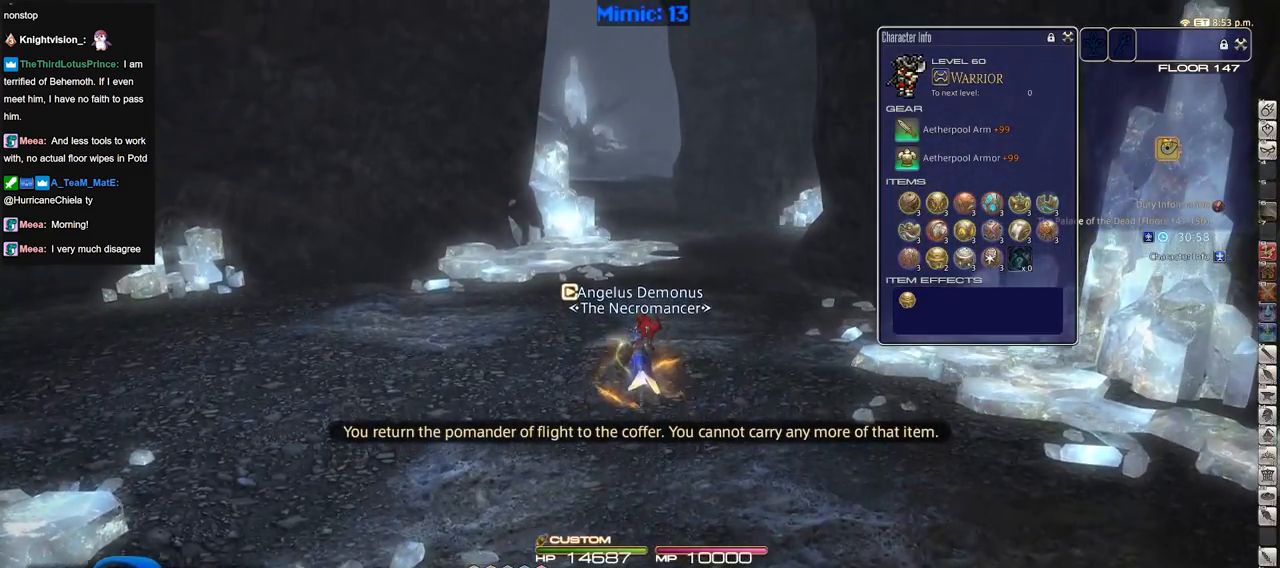
{"keys": ["w"], "events": []}
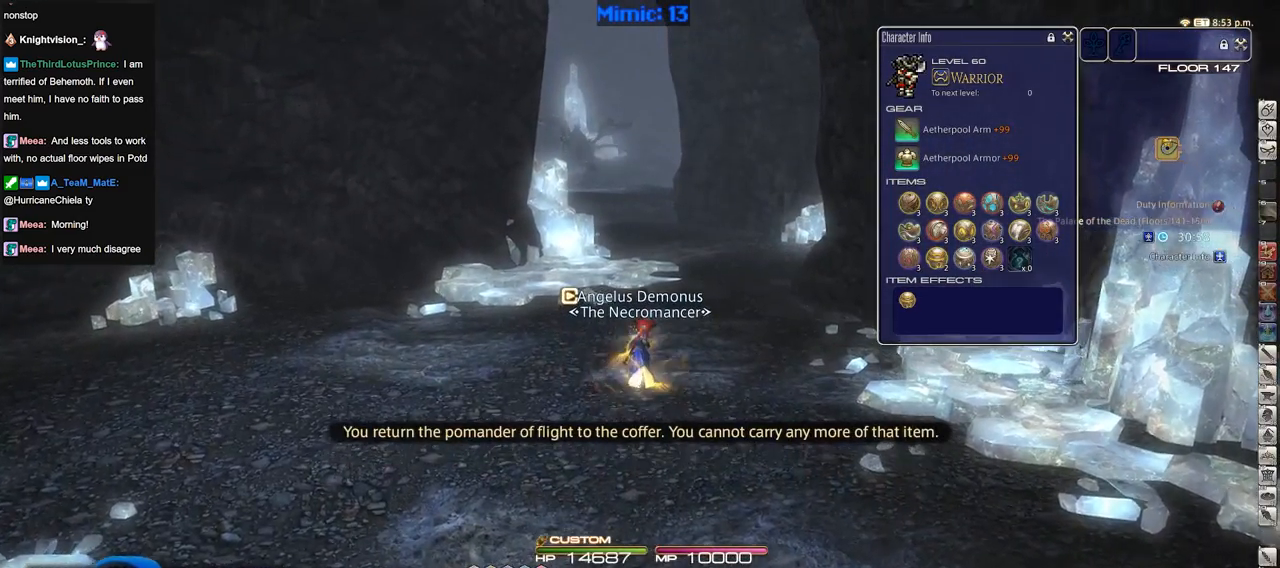
{"keys": ["d", "w"], "events": [[400, "d", "down"]]}
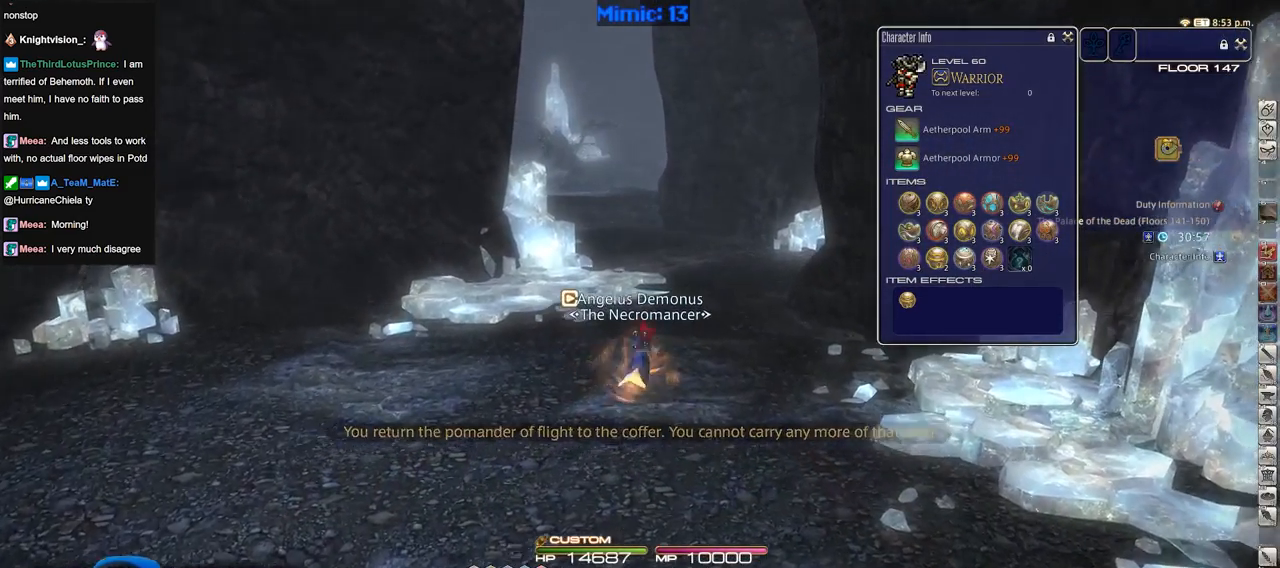
{"keys": ["w"], "events": [[100, "d", "up"]]}
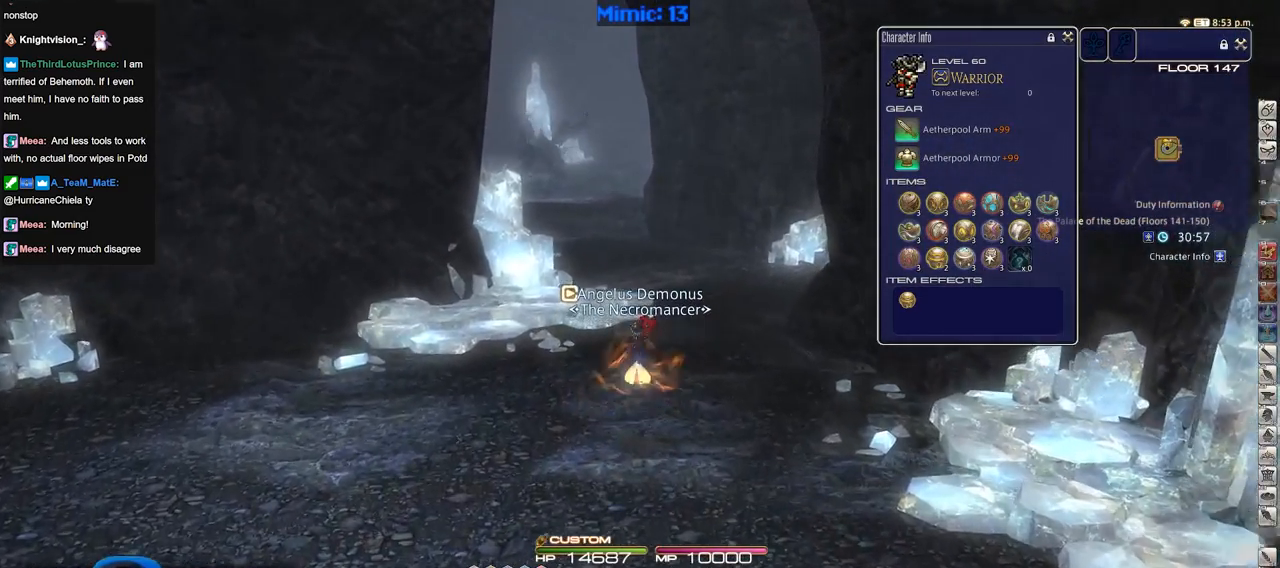
{"keys": [], "events": [[350, "f3", "down"], [434, "f3", "up"], [484, "w", "up"]]}
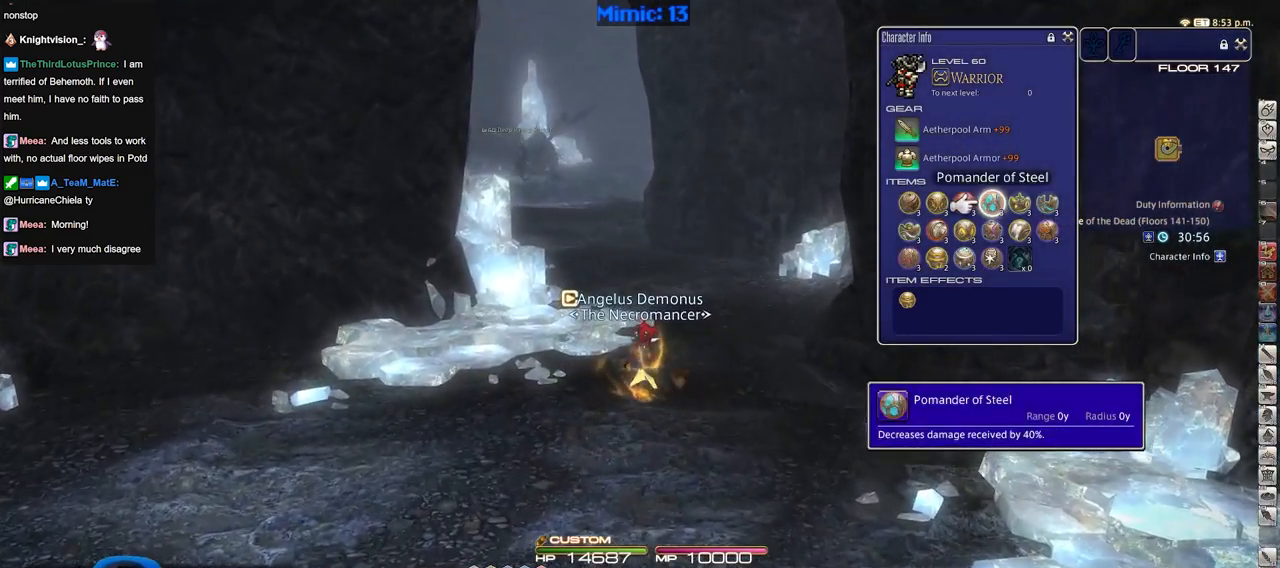
{"keys": [], "events": [[167, "e", "down"], [267, "e", "up"], [317, "e", "down"], [451, "e", "up"]]}
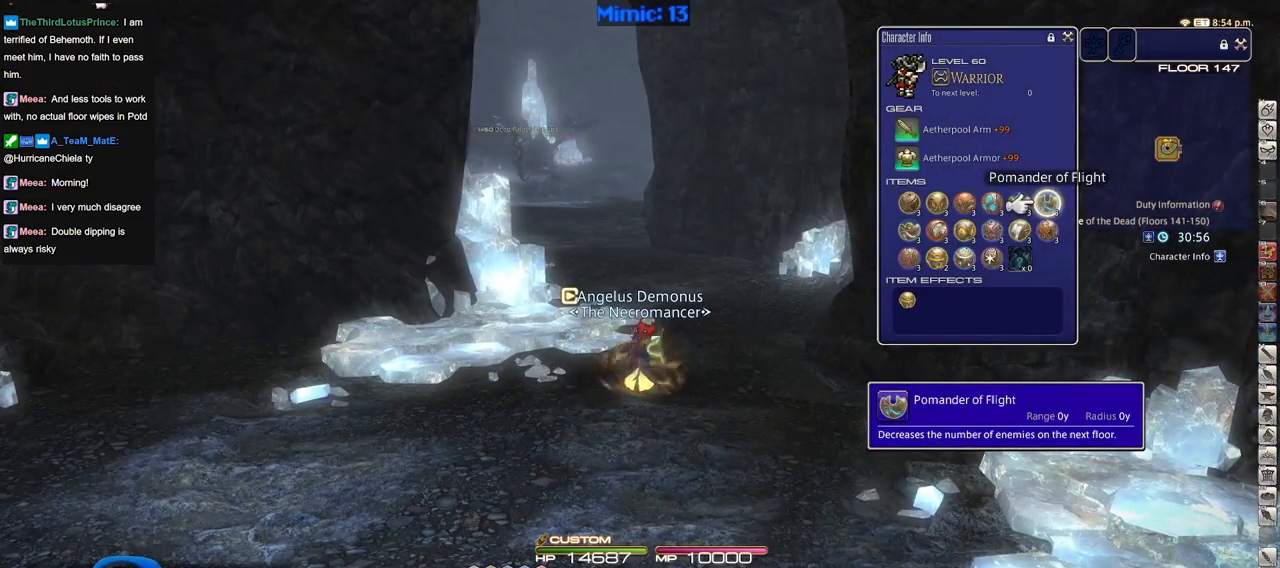
{"keys": [], "events": []}
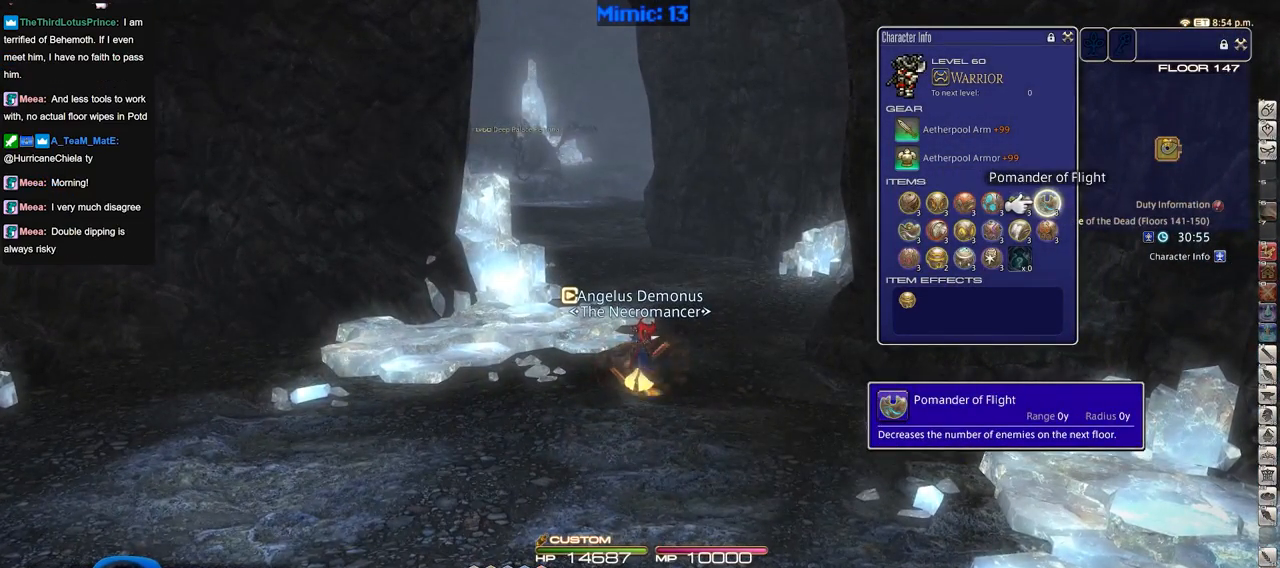
{"keys": ["a", "p", "w"], "events": [[17, "a", "down"], [17, "return", "down"], [67, "w", "down"], [117, "return", "up"], [201, "p", "down"]]}
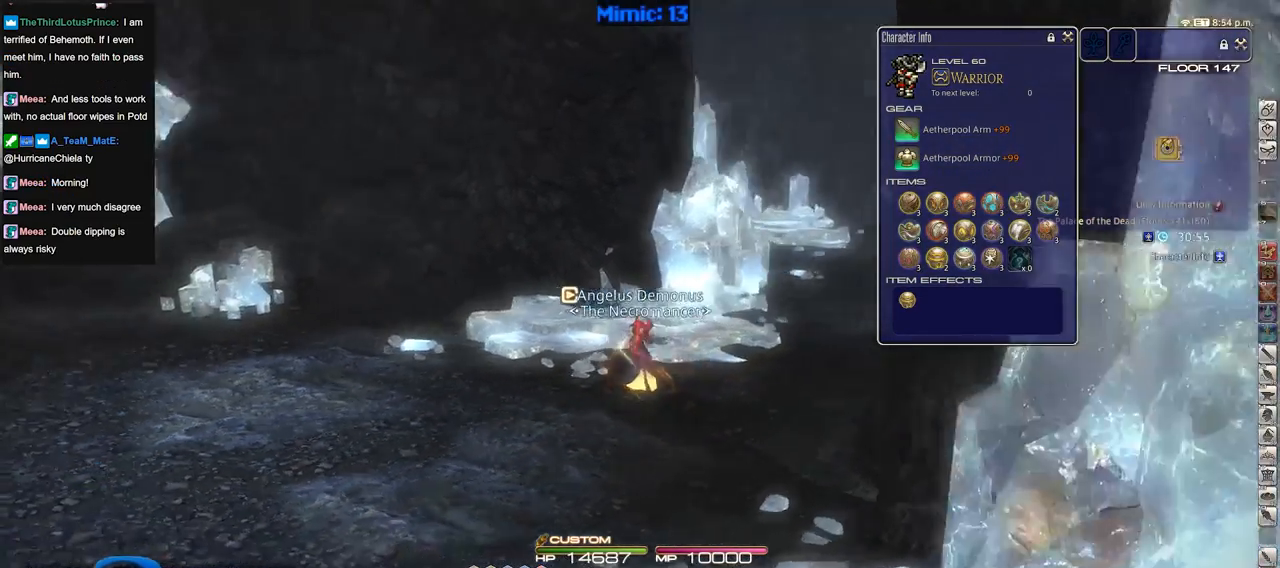
{"keys": ["p", "w"], "events": [[83, "a", "up"]]}
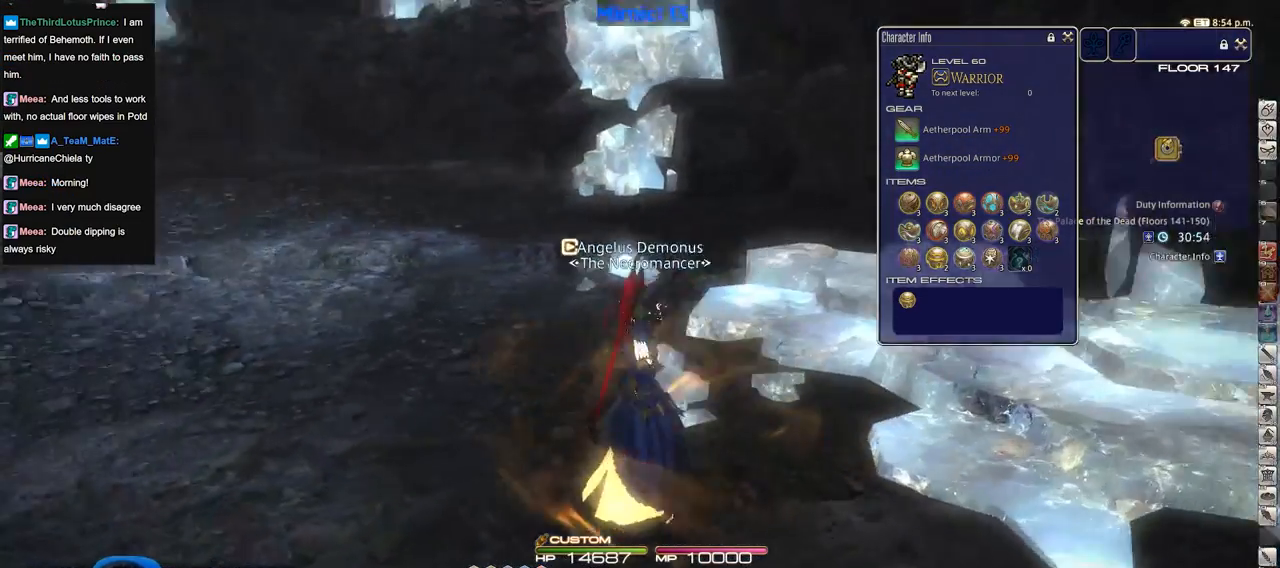
{"keys": ["w"], "events": [[417, "p", "up"]]}
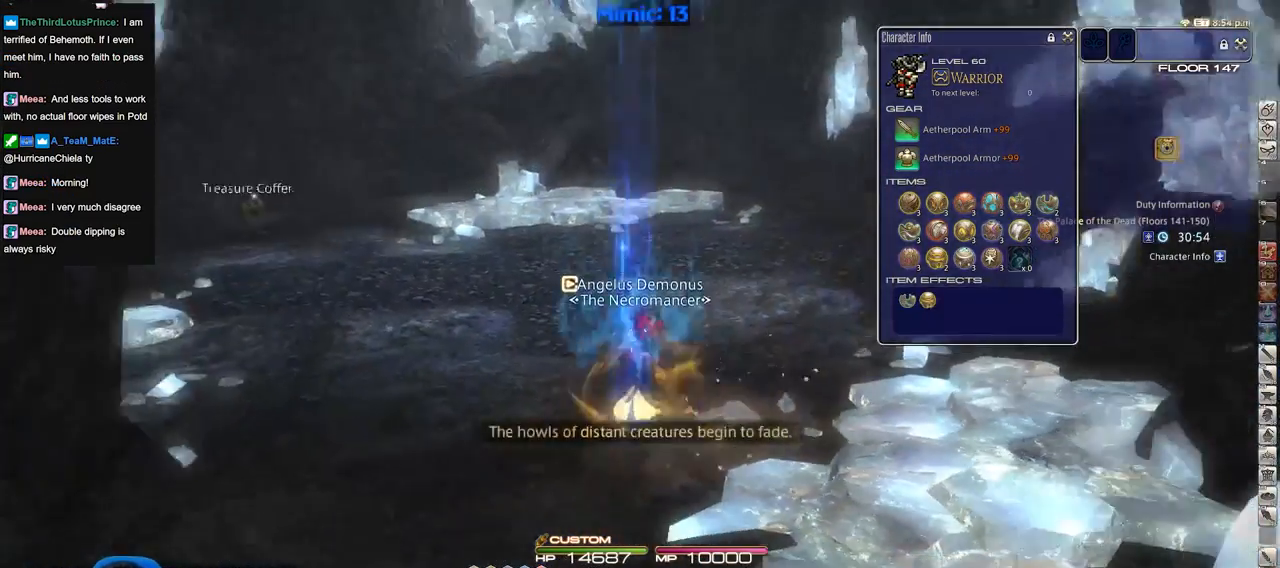
{"keys": ["p", "w"], "events": [[117, "q", "down"], [250, "q", "up"], [384, "p", "down"]]}
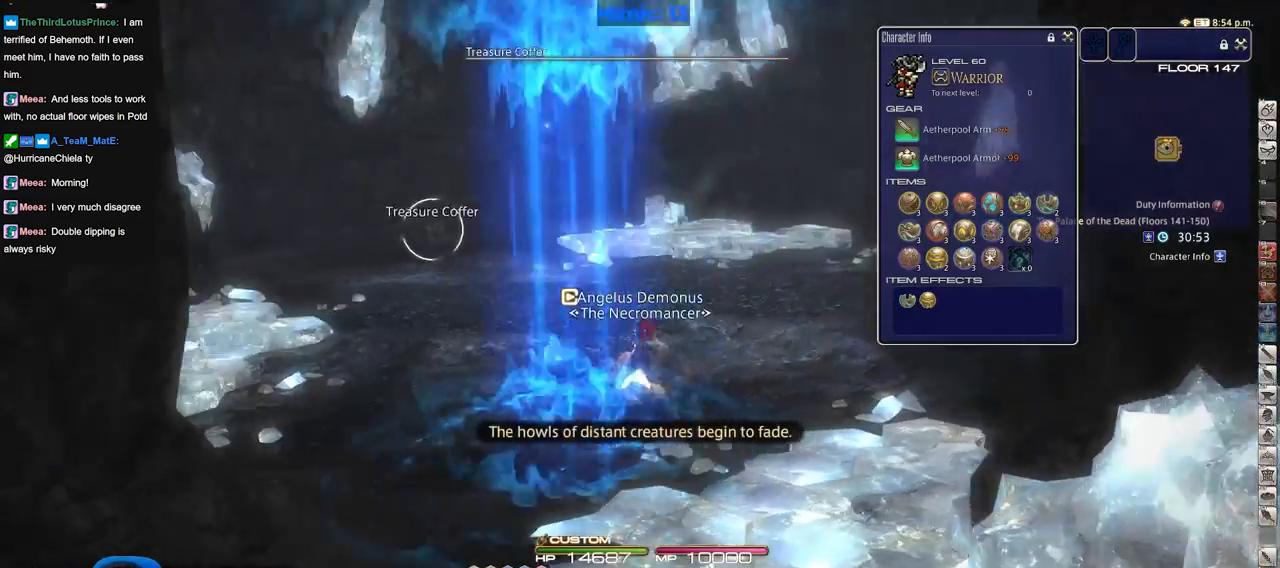
{"keys": ["w"], "events": [[84, "return", "down"], [134, "p", "up"], [167, "return", "up"]]}
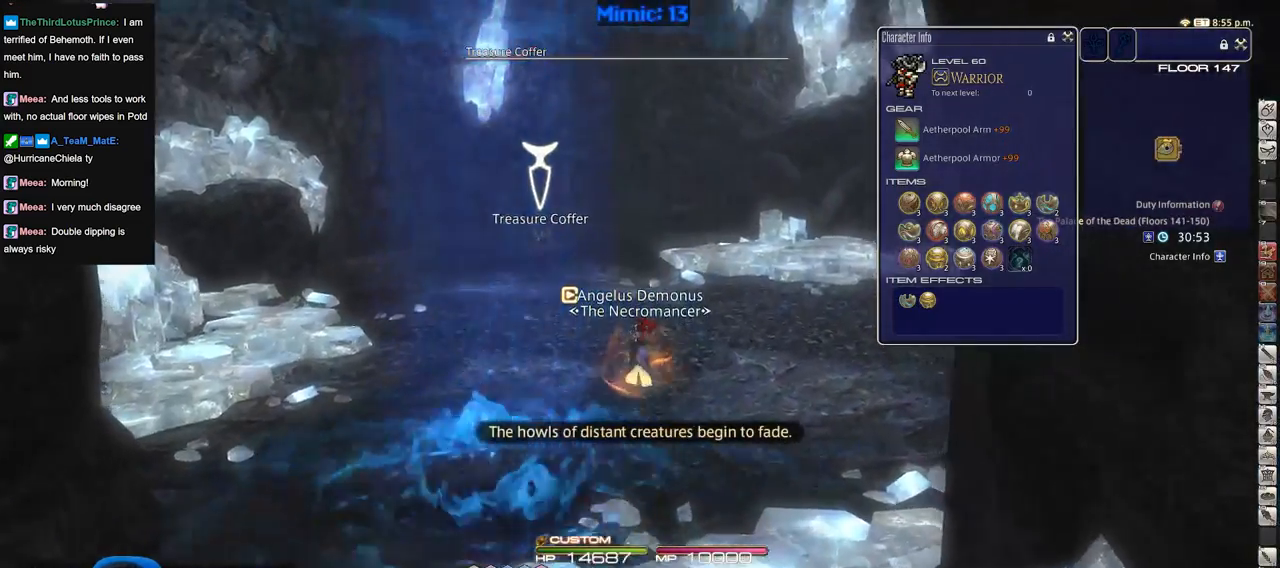
{"keys": ["w"], "events": [[100, "a", "down"], [384, "a", "up"]]}
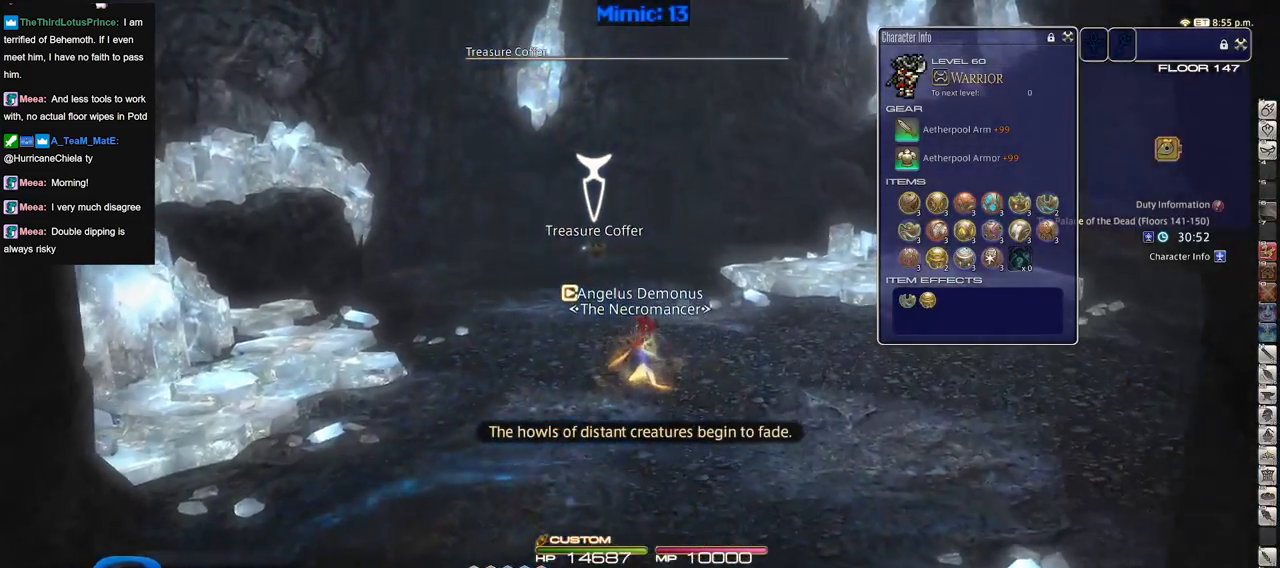
{"keys": ["w"], "events": []}